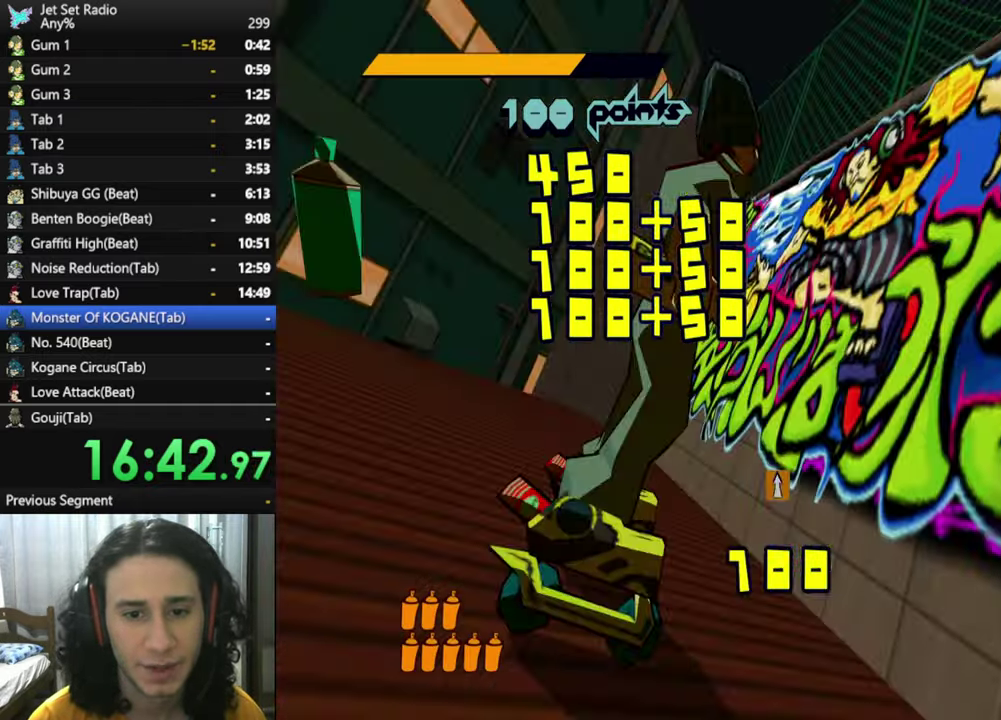
Gameplay with a controller (Xbox layout); each line is a JSON object with the inputs held at the frame after it. "events" lists button and stick changes between this image and that frame as [ms after this image, input, new state], when the widget could be followed in between.
{"buttons": [], "left_stick": "left", "right_stick": "left", "events": [[166, "B", "up"], [216, "B", "down"], [333, "B", "up"], [383, "left_stick", "left"], [433, "right_stick", "left"]]}
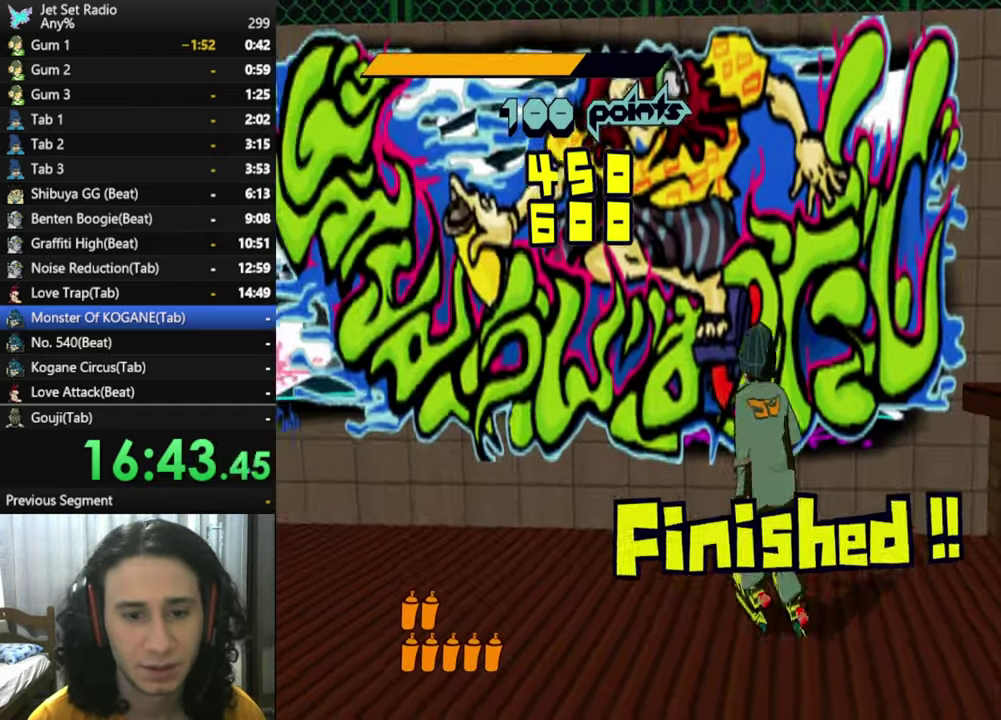
{"buttons": ["R2"], "left_stick": "up-left", "right_stick": "left", "events": [[333, "left_stick", "up-left"], [350, "R2", "down"]]}
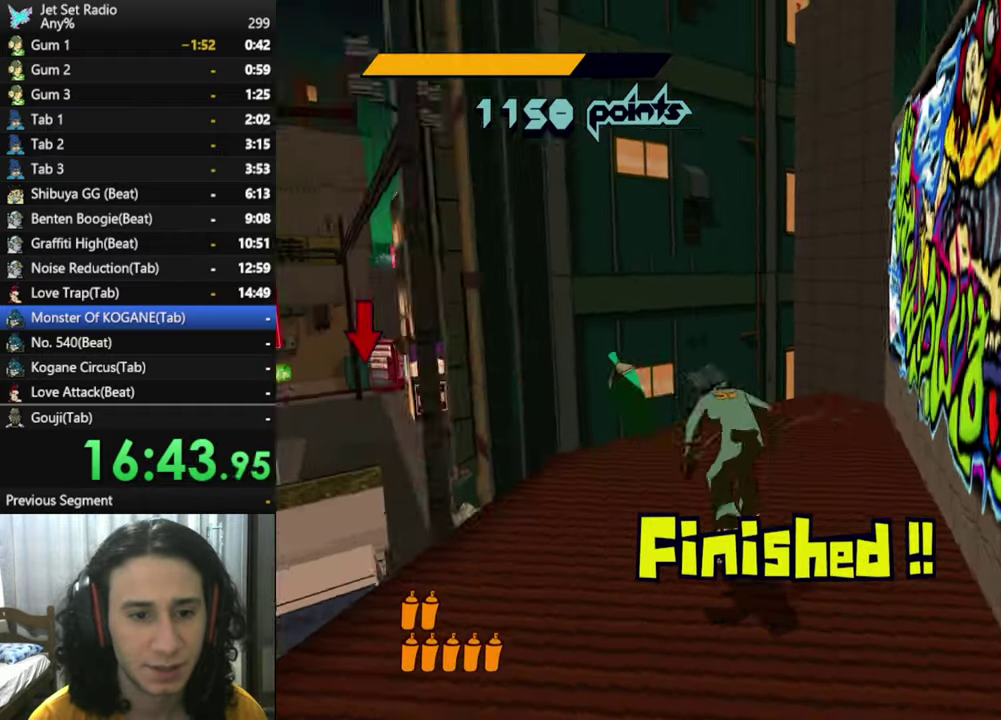
{"buttons": [], "left_stick": "down", "right_stick": "left", "events": [[66, "right_stick", "center"], [200, "left_stick", "up-right"], [250, "right_stick", "left"], [300, "R2", "up"], [300, "left_stick", "right"], [383, "left_stick", "down-right"], [483, "left_stick", "down"]]}
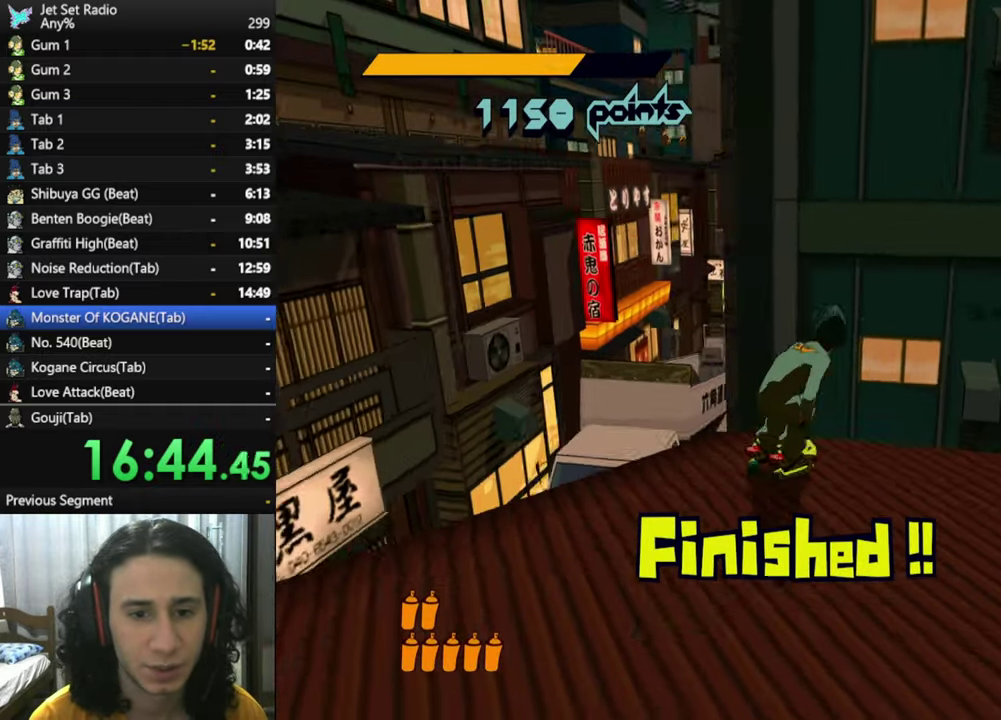
{"buttons": [], "left_stick": "up-left", "right_stick": "left", "events": [[216, "left_stick", "down-left"], [366, "left_stick", "left"], [450, "left_stick", "up-left"]]}
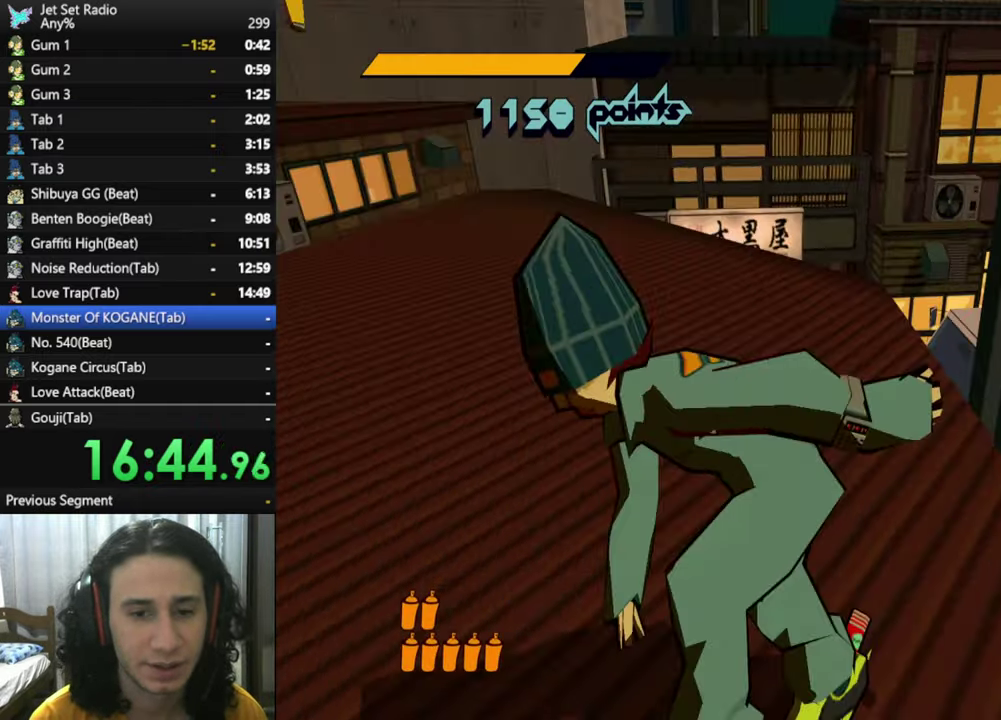
{"buttons": ["R2"], "left_stick": "up", "right_stick": "center", "events": [[66, "left_stick", "up"], [66, "right_stick", "center"], [133, "left_stick", "up-right"], [350, "R2", "down"], [350, "left_stick", "up"]]}
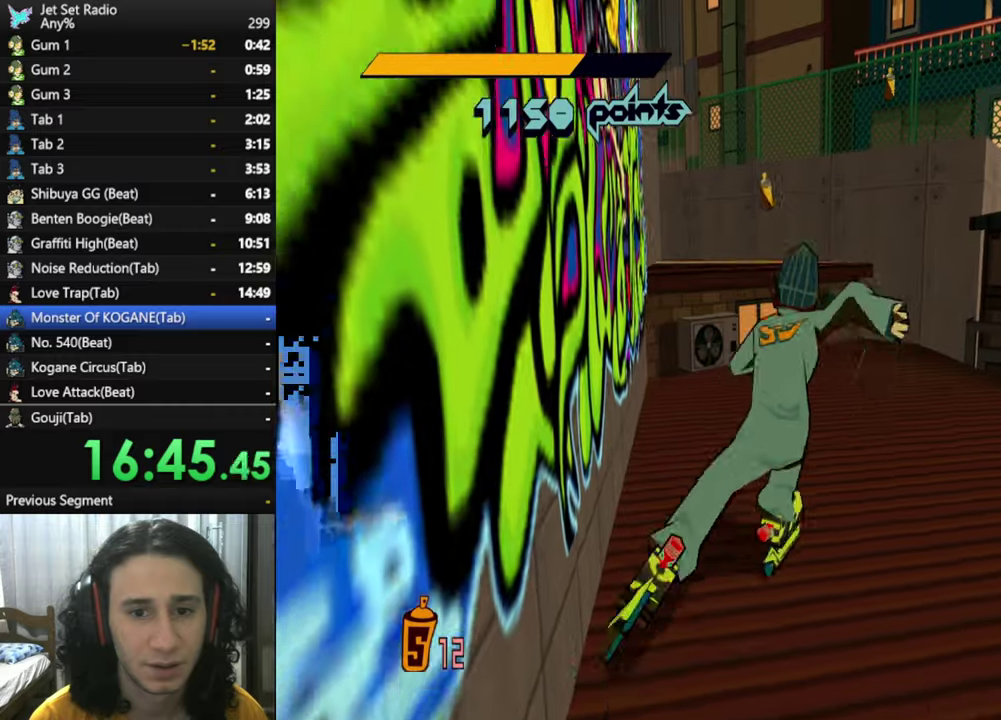
{"buttons": ["A"], "left_stick": "up", "right_stick": "center", "events": [[217, "left_stick", "up-left"], [300, "left_stick", "up"], [367, "A", "down"], [433, "R2", "up"]]}
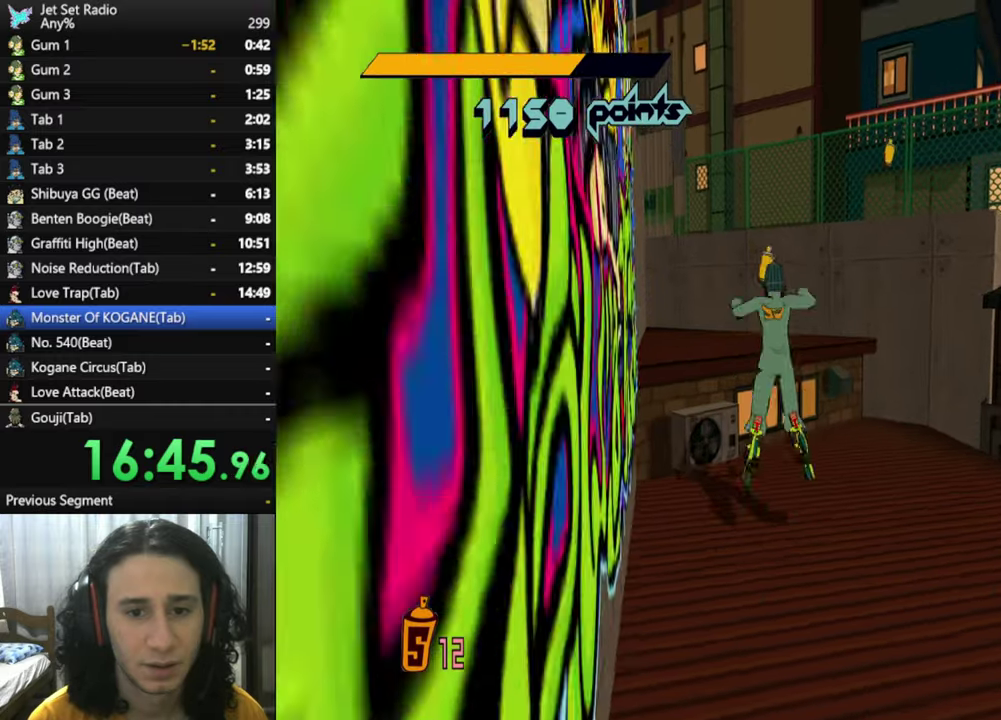
{"buttons": ["A"], "left_stick": "up-right", "right_stick": "center", "events": [[33, "left_stick", "up-left"], [167, "A", "up"], [233, "left_stick", "up"], [317, "left_stick", "up-right"], [367, "A", "down"]]}
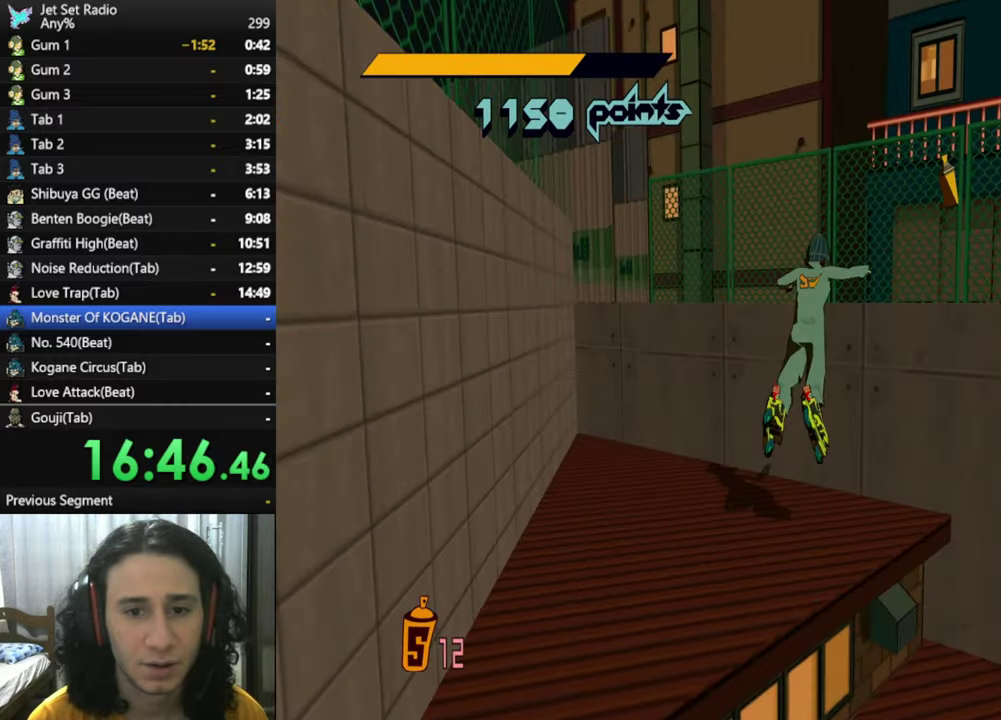
{"buttons": ["R2"], "left_stick": "up-right", "right_stick": "down-right", "events": [[50, "left_stick", "right"], [167, "left_stick", "up-right"], [233, "A", "up"], [367, "right_stick", "down-right"], [450, "R2", "down"]]}
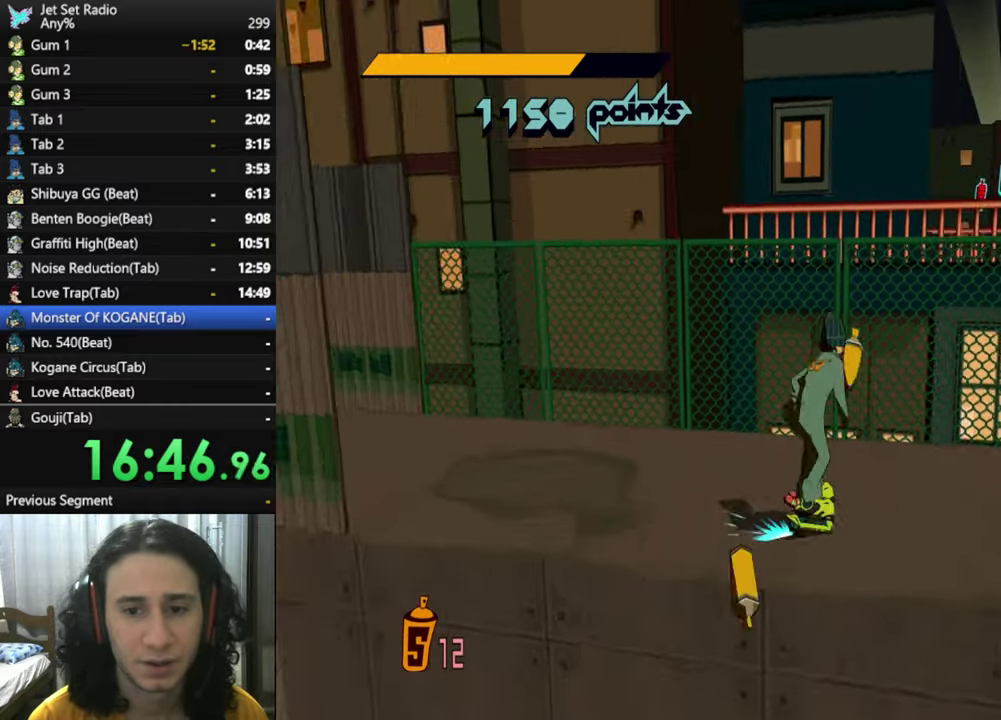
{"buttons": ["R2"], "left_stick": "up", "right_stick": "right", "events": [[67, "left_stick", "right"], [133, "left_stick", "up-right"], [150, "right_stick", "right"], [250, "right_stick", "center"], [333, "right_stick", "right"], [433, "left_stick", "up"]]}
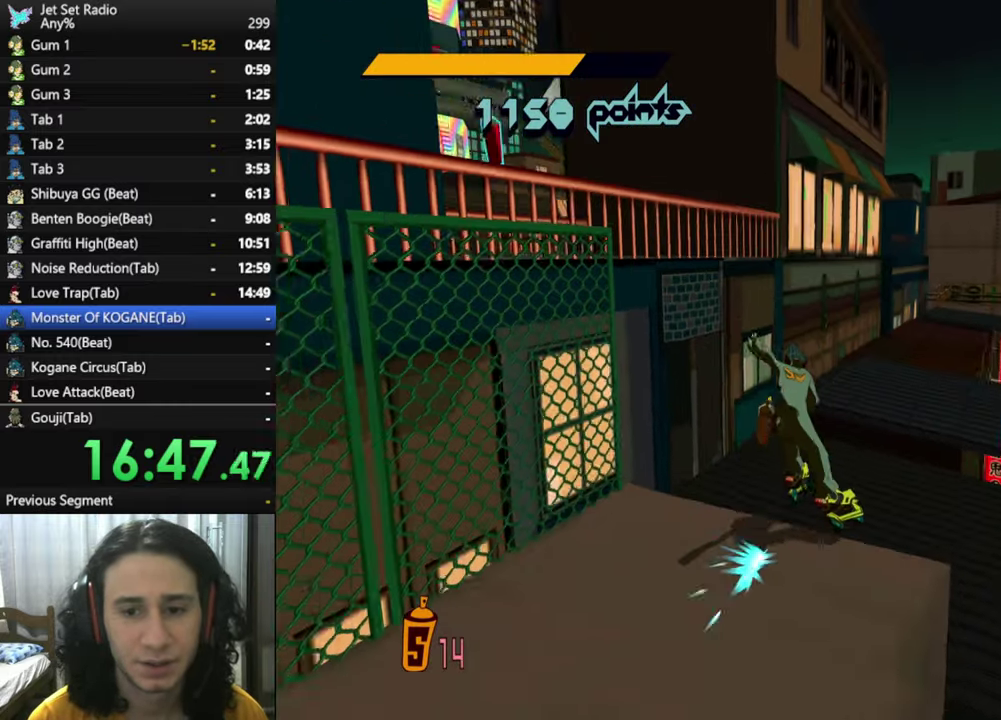
{"buttons": ["R2"], "left_stick": "up-right", "right_stick": "center", "events": [[17, "right_stick", "center"], [350, "left_stick", "up-right"]]}
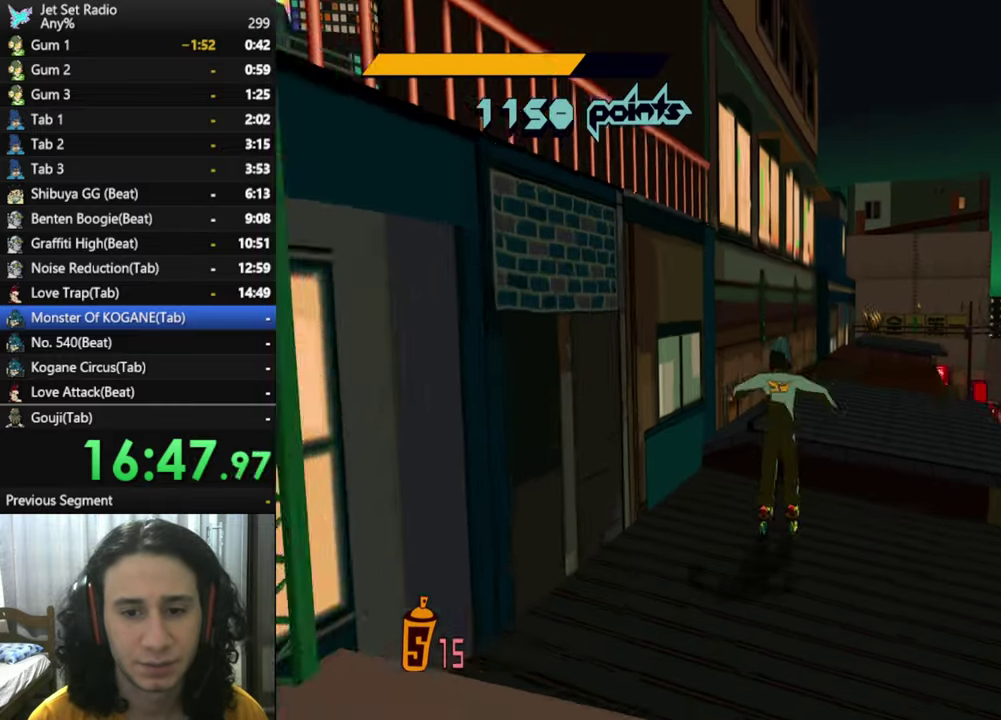
{"buttons": [], "left_stick": "up", "right_stick": "center", "events": [[33, "A", "down"], [67, "R2", "up"], [67, "left_stick", "up"], [183, "A", "up"], [233, "left_stick", "up-right"], [350, "left_stick", "up"]]}
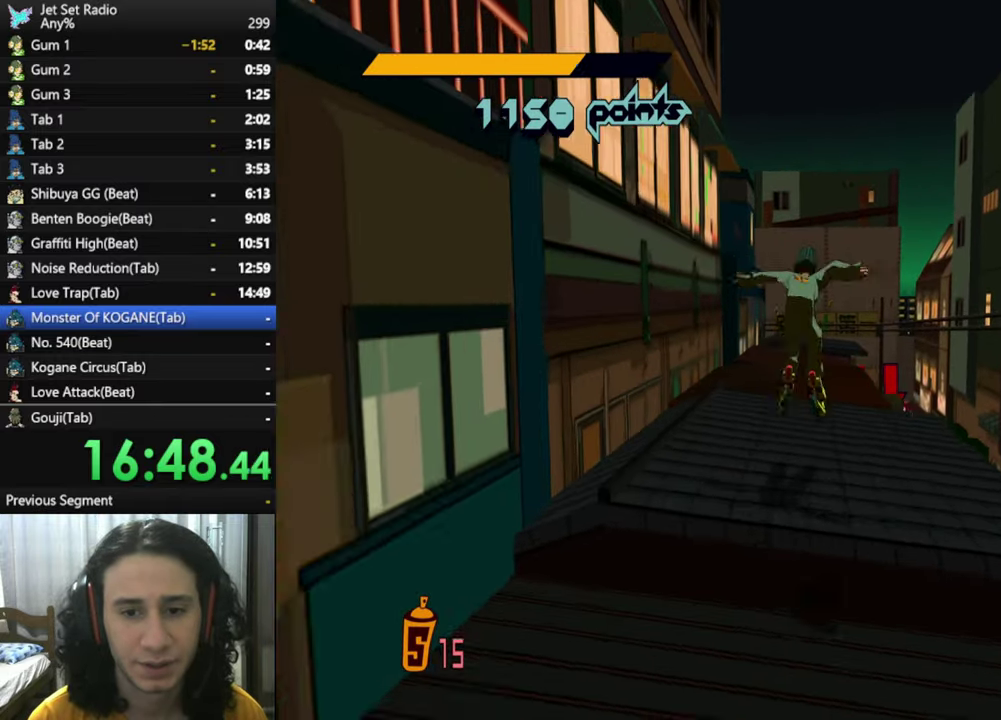
{"buttons": ["A", "R2"], "left_stick": "up", "right_stick": "center", "events": [[100, "R2", "down"], [367, "A", "down"]]}
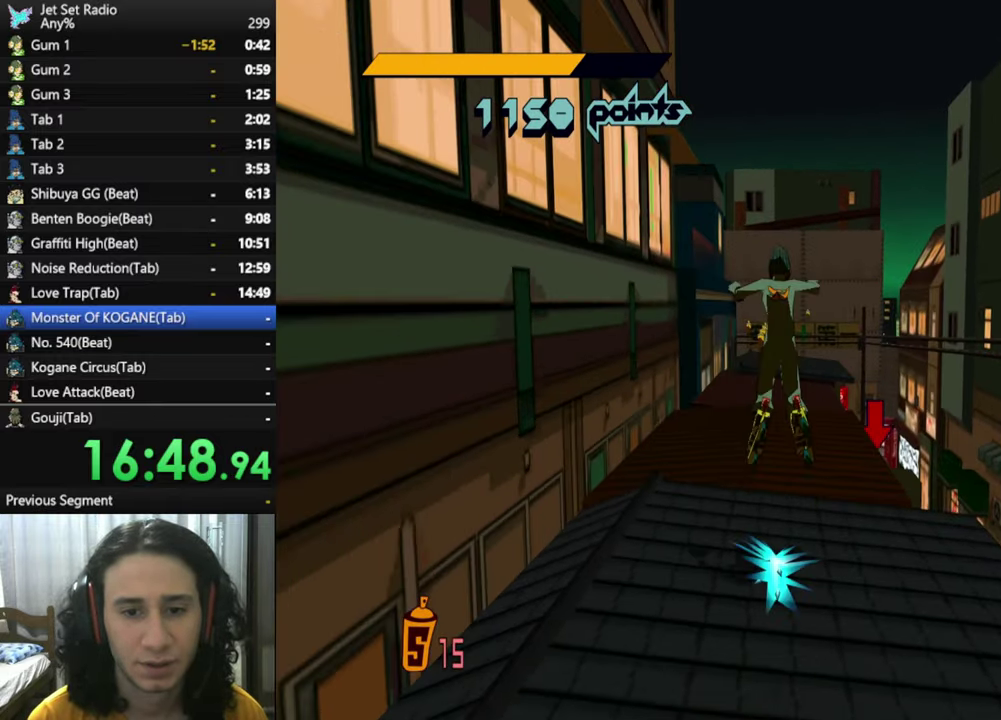
{"buttons": ["A"], "left_stick": "up", "right_stick": "center", "events": [[33, "left_stick", "up-left"], [83, "R2", "up"], [183, "left_stick", "up"]]}
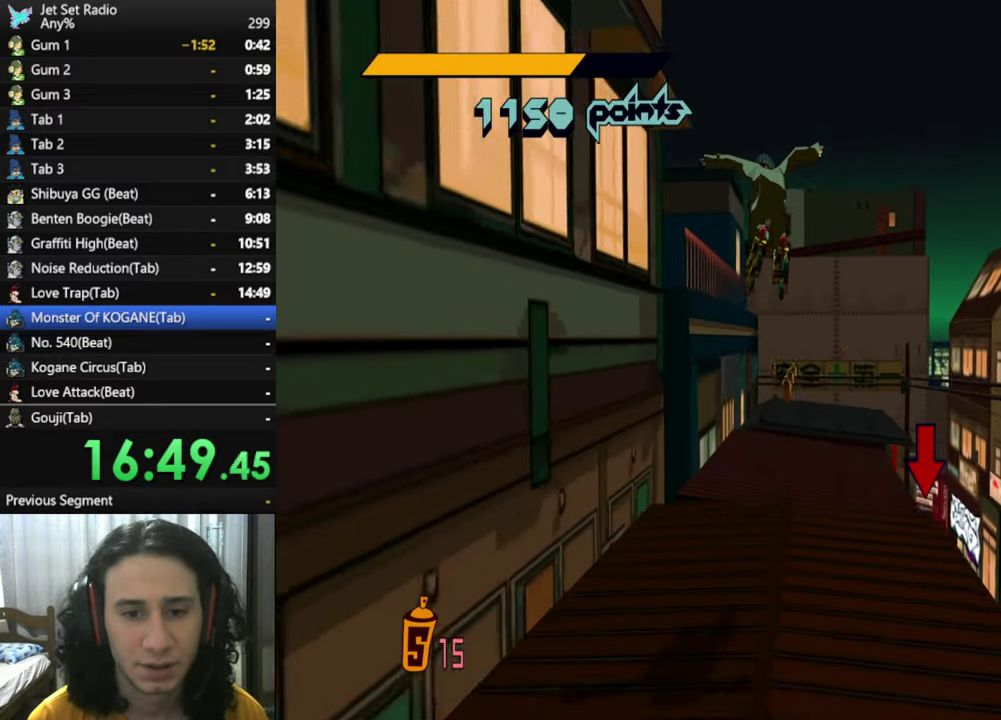
{"buttons": [], "left_stick": "up", "right_stick": "center", "events": [[267, "left_stick", "up-right"], [400, "A", "up"], [500, "left_stick", "up"]]}
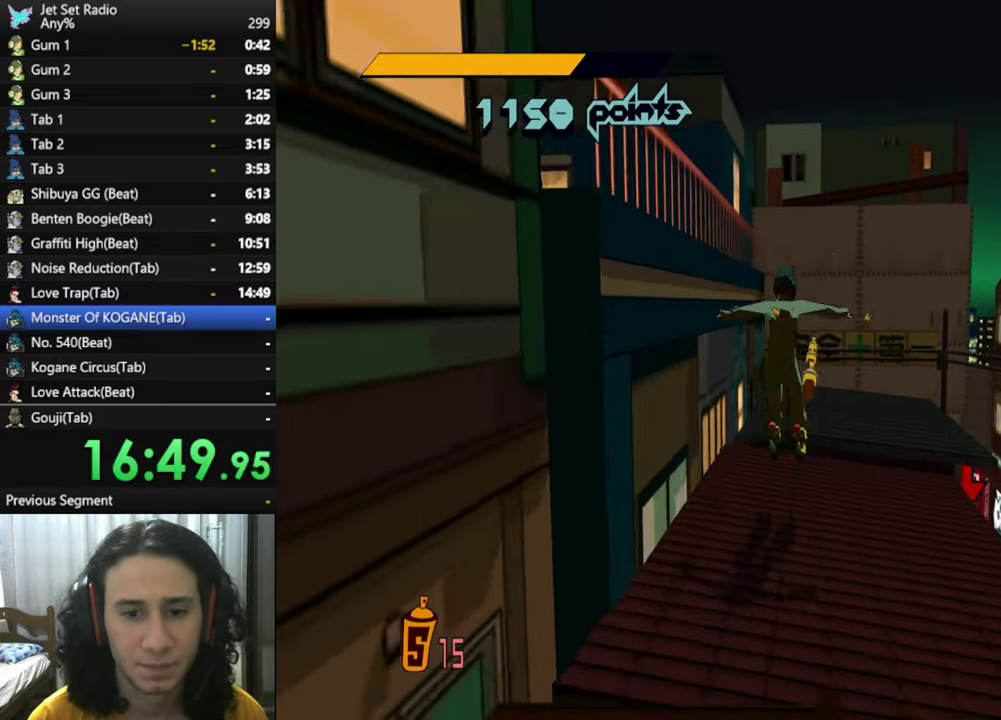
{"buttons": ["R2"], "left_stick": "up", "right_stick": "down", "events": [[50, "right_stick", "down"], [333, "R2", "down"]]}
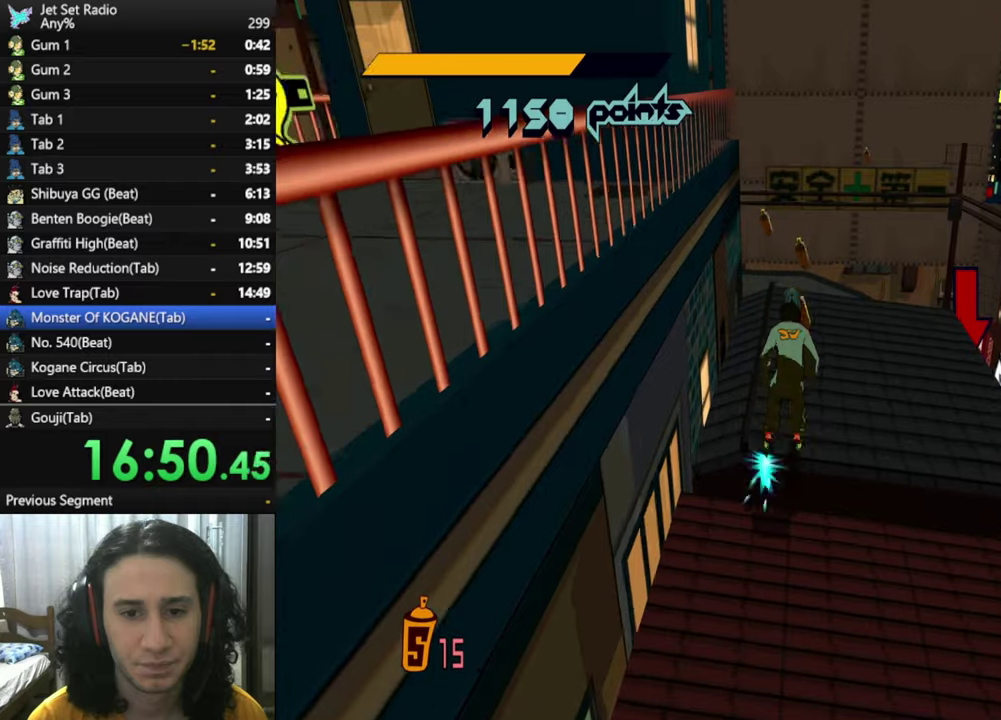
{"buttons": ["R2"], "left_stick": "up-right", "right_stick": "down", "events": [[467, "left_stick", "up-right"]]}
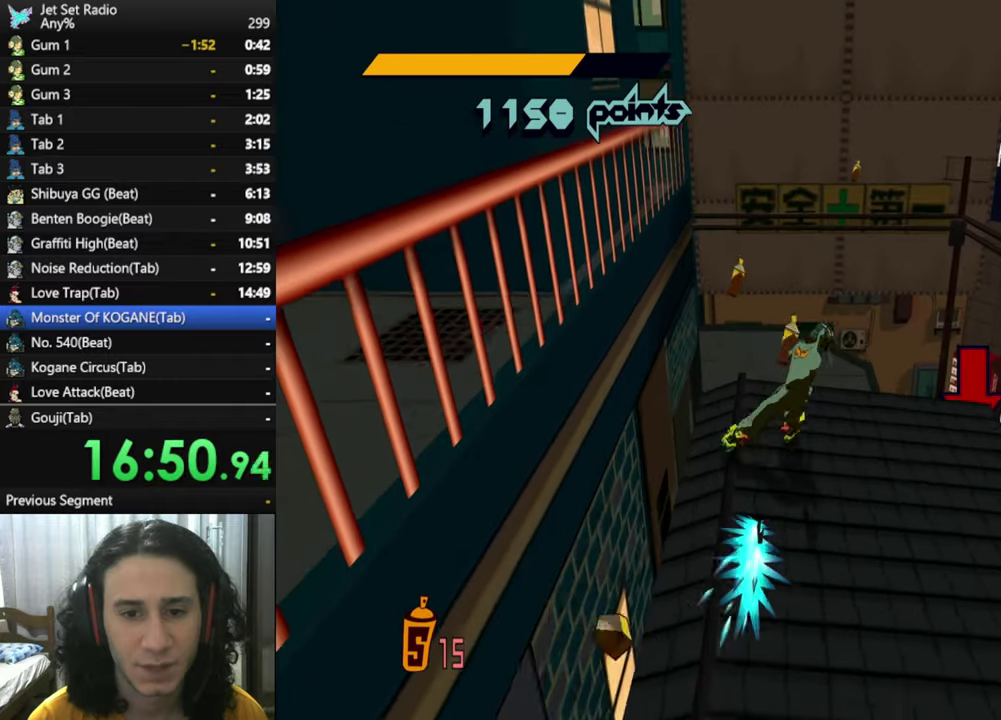
{"buttons": ["R2"], "left_stick": "up-right", "right_stick": "center", "events": [[134, "left_stick", "right"], [267, "R2", "up"], [400, "left_stick", "up-right"], [400, "right_stick", "center"], [484, "R2", "down"]]}
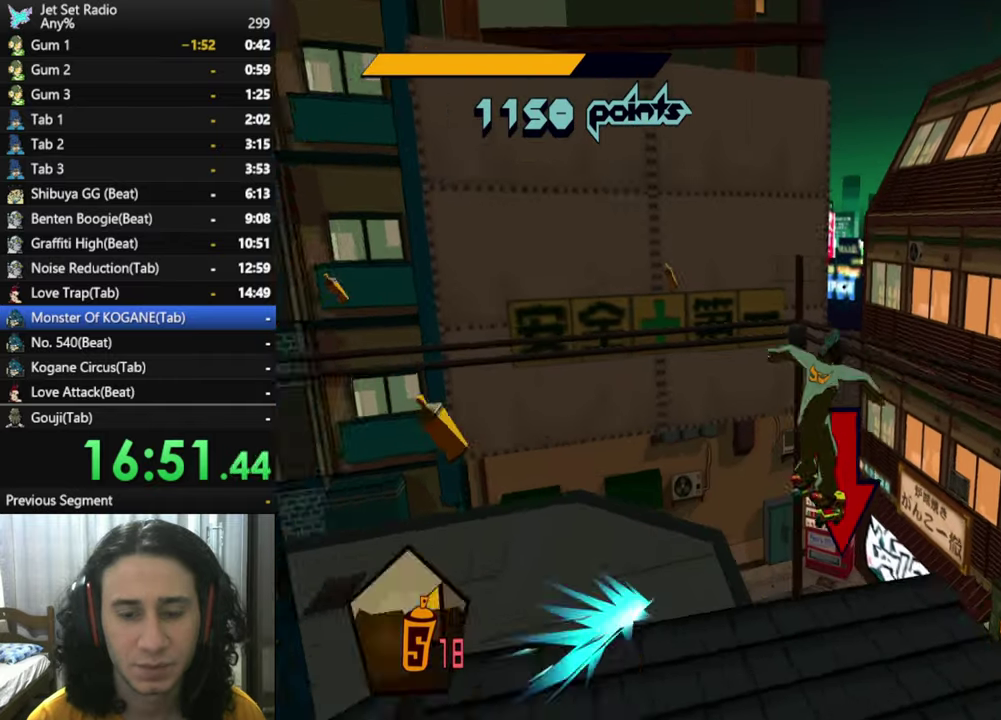
{"buttons": ["B"], "left_stick": "down-left", "right_stick": "center", "events": [[34, "left_stick", "up"], [84, "left_stick", "up-left"], [117, "B", "down"], [167, "left_stick", "down-left"], [184, "R2", "up"], [200, "B", "up"], [284, "B", "down"], [367, "B", "up"], [417, "B", "down"]]}
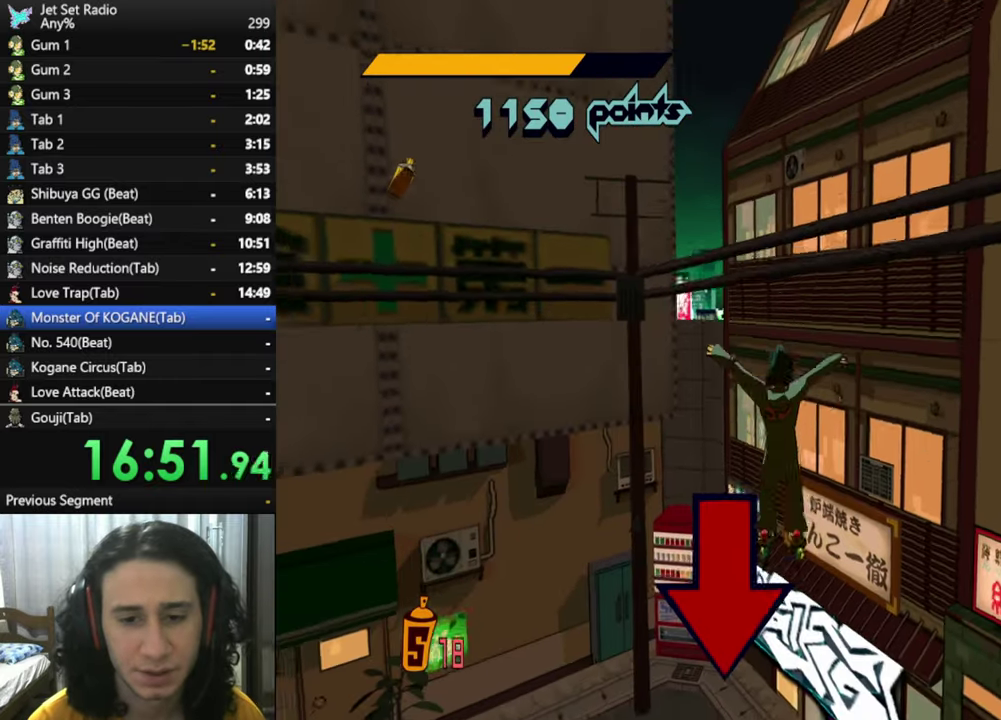
{"buttons": [], "left_stick": "center", "right_stick": "center", "events": [[100, "left_stick", "left"], [134, "B", "up"], [150, "left_stick", "center"], [184, "B", "down"], [250, "B", "up"], [317, "B", "down"], [384, "B", "up"], [434, "B", "down"], [484, "B", "up"]]}
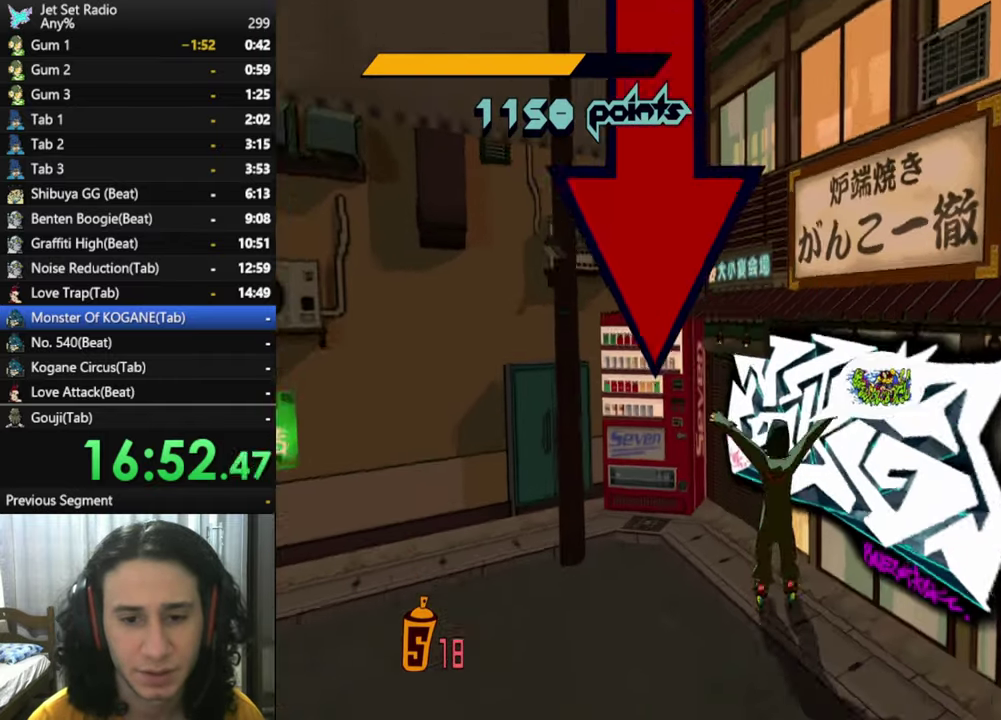
{"buttons": ["B"], "left_stick": "center", "right_stick": "center", "events": [[34, "B", "down"], [84, "B", "up"], [134, "B", "down"]]}
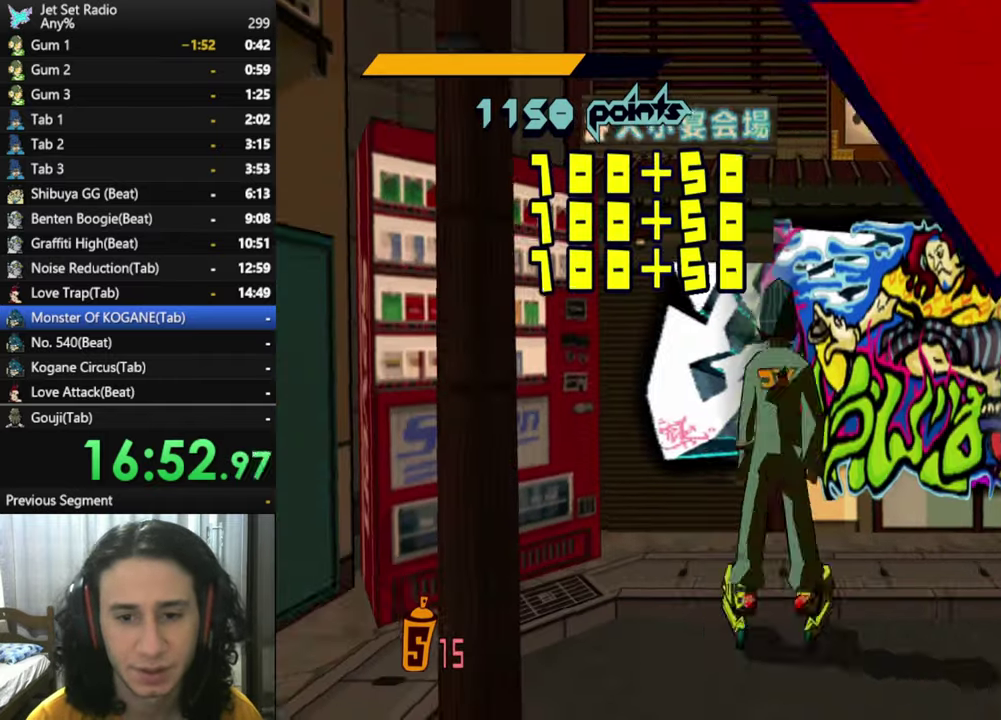
{"buttons": ["B"], "left_stick": "center", "right_stick": "center", "events": []}
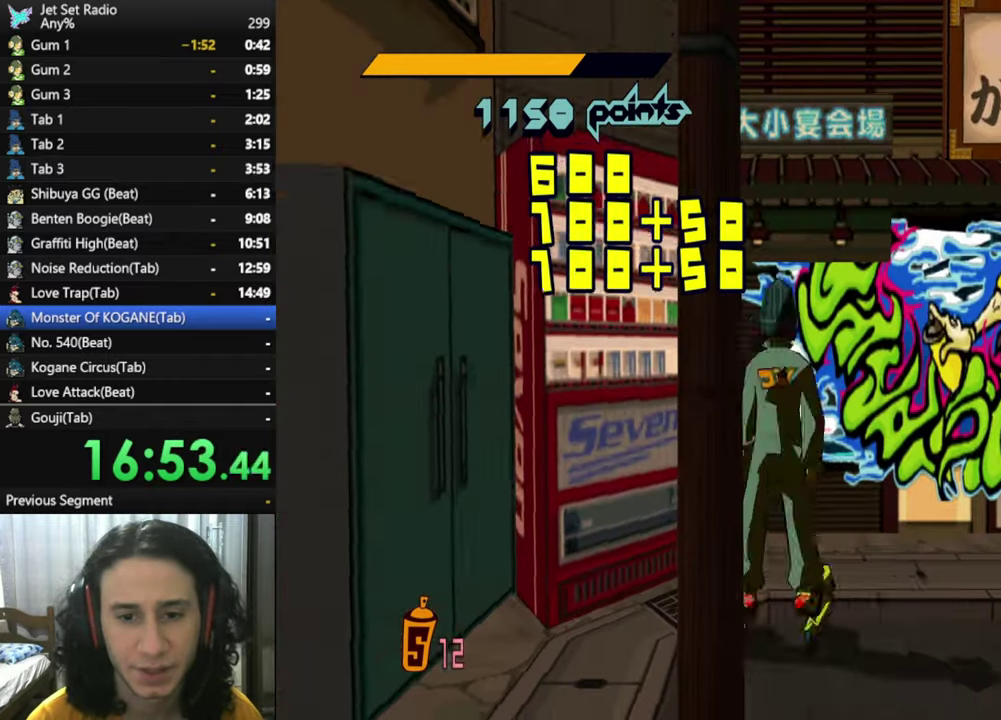
{"buttons": [], "left_stick": "center", "right_stick": "center", "events": [[84, "B", "up"], [134, "B", "down"], [384, "B", "up"], [434, "B", "down"], [484, "B", "up"]]}
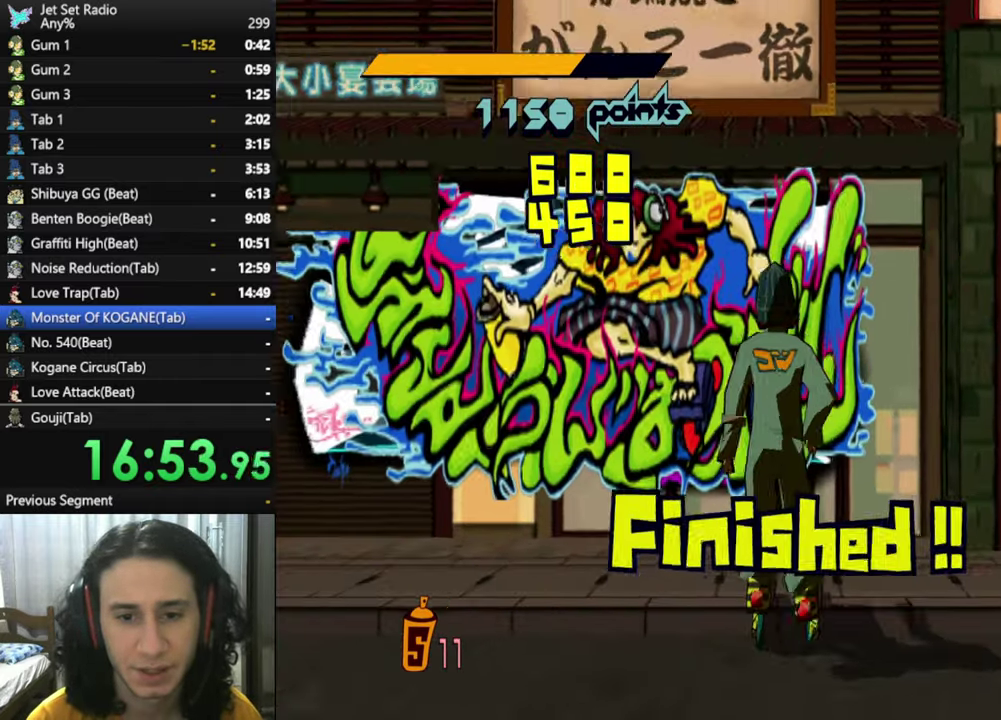
{"buttons": [], "left_stick": "left", "right_stick": "left", "events": [[150, "left_stick", "left"], [200, "right_stick", "left"], [217, "left_stick", "down-left"], [384, "left_stick", "left"]]}
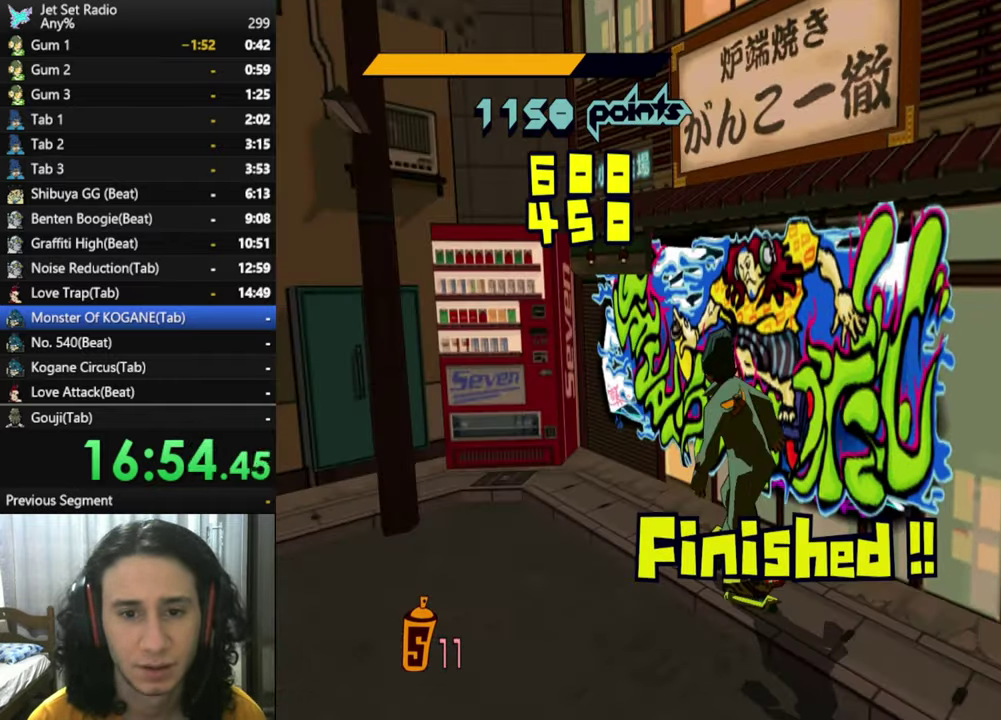
{"buttons": ["R2"], "left_stick": "up-left", "right_stick": "left", "events": [[317, "R2", "down"], [384, "left_stick", "up-left"]]}
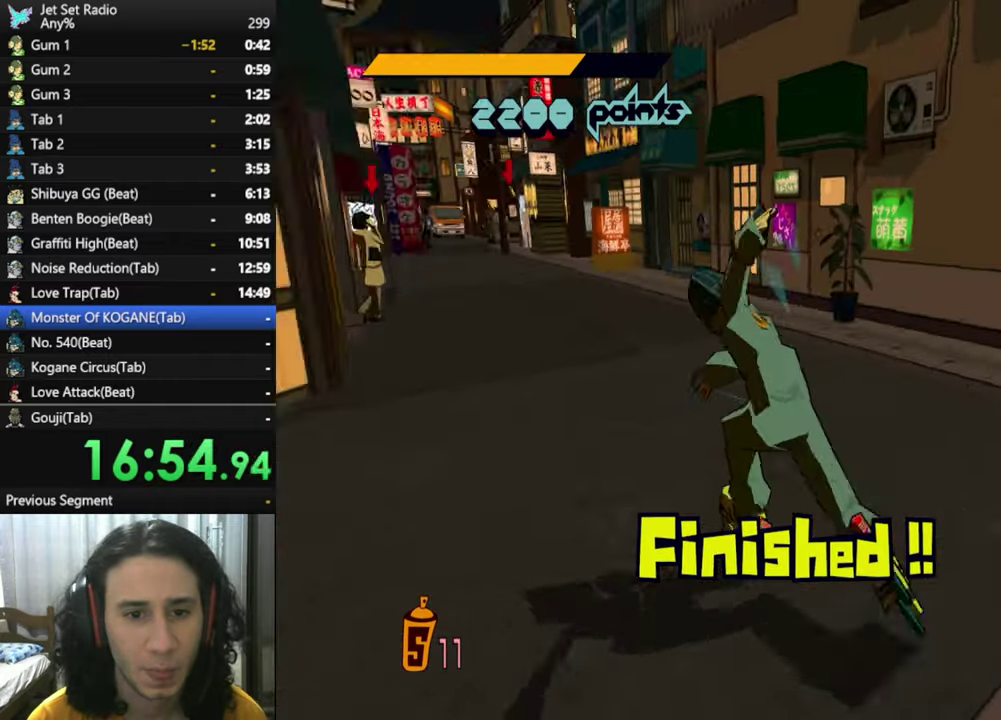
{"buttons": ["R2"], "left_stick": "up", "right_stick": "center", "events": [[34, "right_stick", "center"], [67, "left_stick", "up"], [184, "right_stick", "left"], [234, "left_stick", "up-left"], [284, "left_stick", "up"], [317, "right_stick", "center"]]}
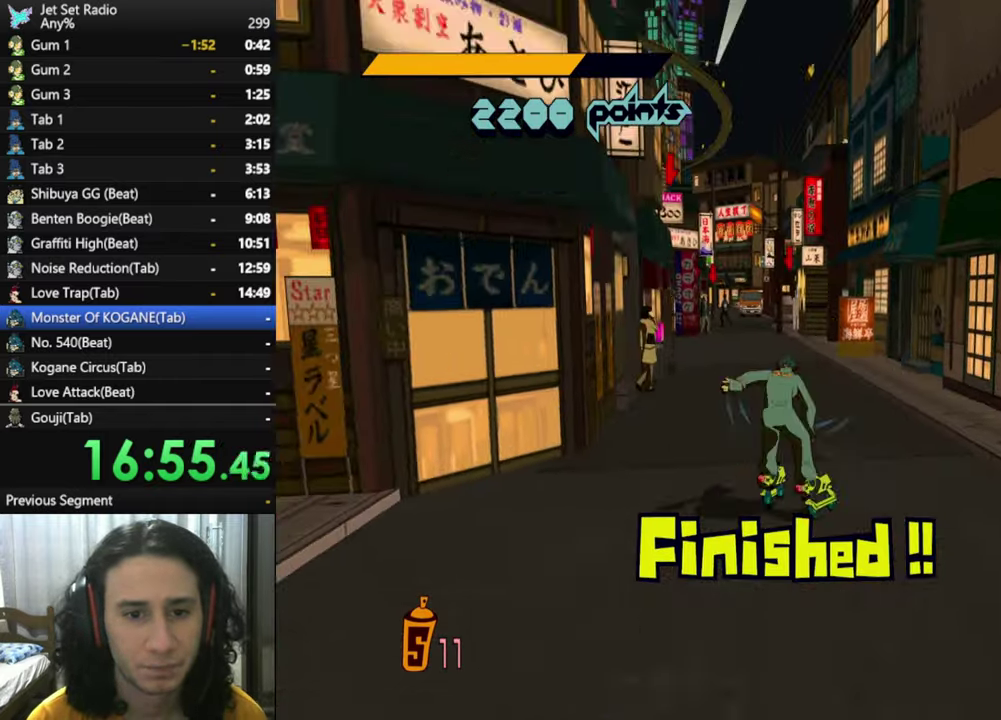
{"buttons": ["A"], "left_stick": "up-left", "right_stick": "center", "events": [[116, "A", "down"], [250, "left_stick", "up-left"], [316, "R2", "up"], [383, "left_stick", "left"], [500, "left_stick", "up-left"]]}
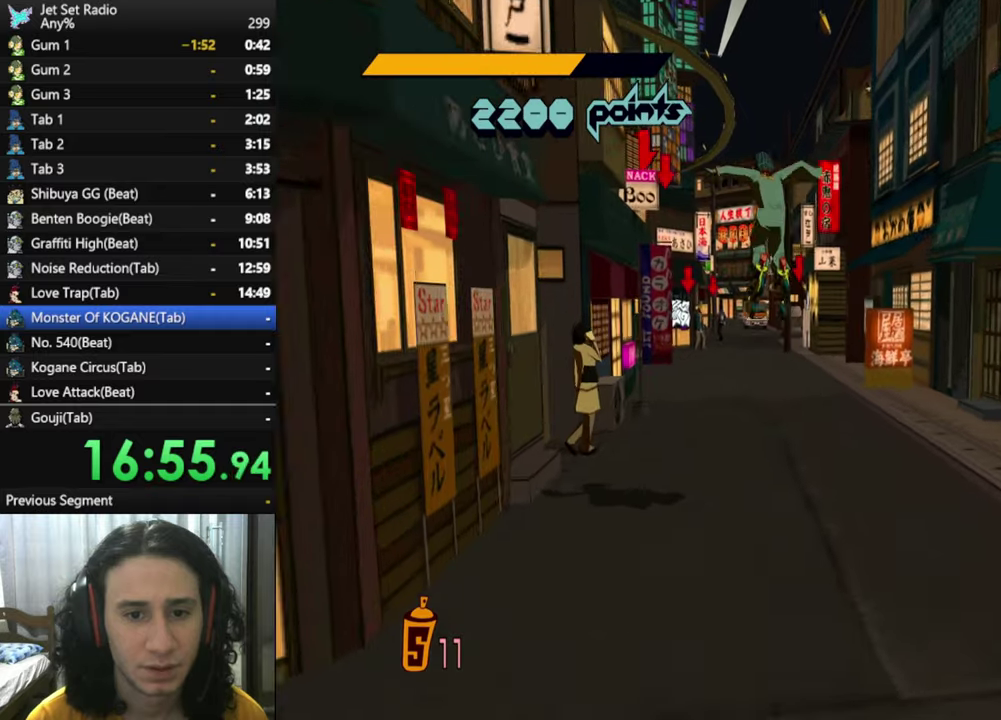
{"buttons": [], "left_stick": "center", "right_stick": "center", "events": [[66, "left_stick", "up"], [133, "left_stick", "up-left"], [300, "A", "up"], [300, "left_stick", "center"]]}
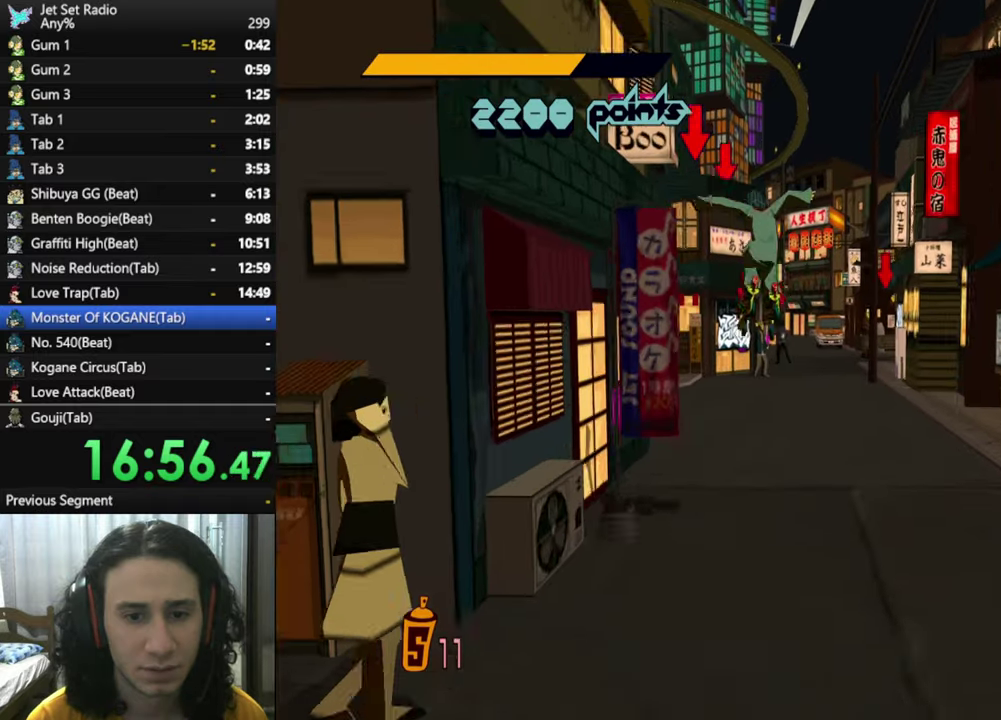
{"buttons": [], "left_stick": "center", "right_stick": "center", "events": []}
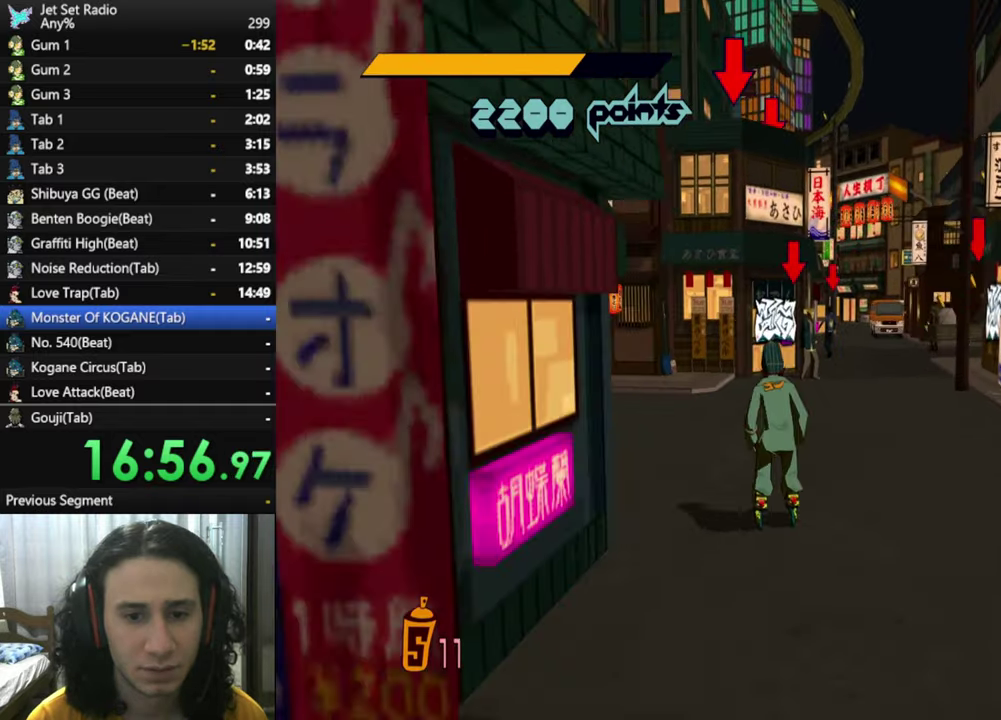
{"buttons": [], "left_stick": "center", "right_stick": "center", "events": []}